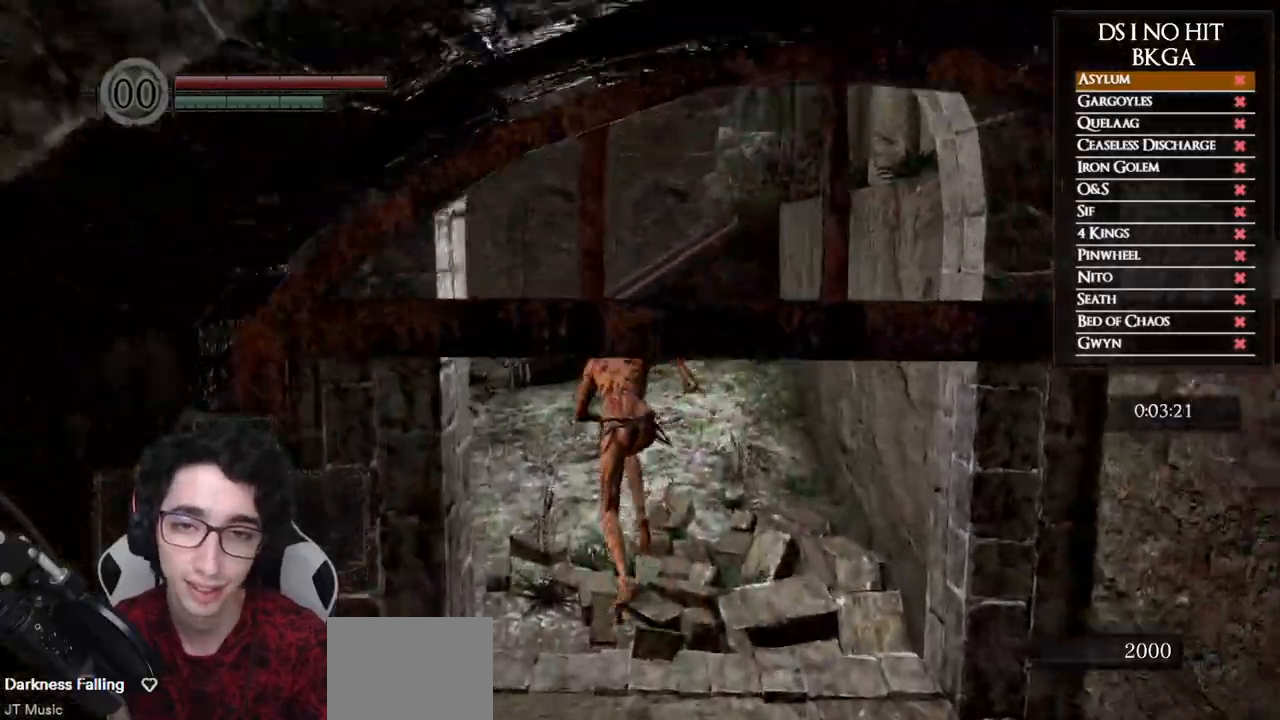
Gameplay with a controller (Xbox layout); each line is a JSON object with the inputs held at the frame after it. "events" lists button and stick changes between this image and that frame as [ms after this image, input, new state], when the widget could be followed in between.
{"buttons": ["B"], "left_stick": "up-left", "right_stick": "right", "events": [[67, "right_stick", "right"], [167, "left_stick", "up-left"]]}
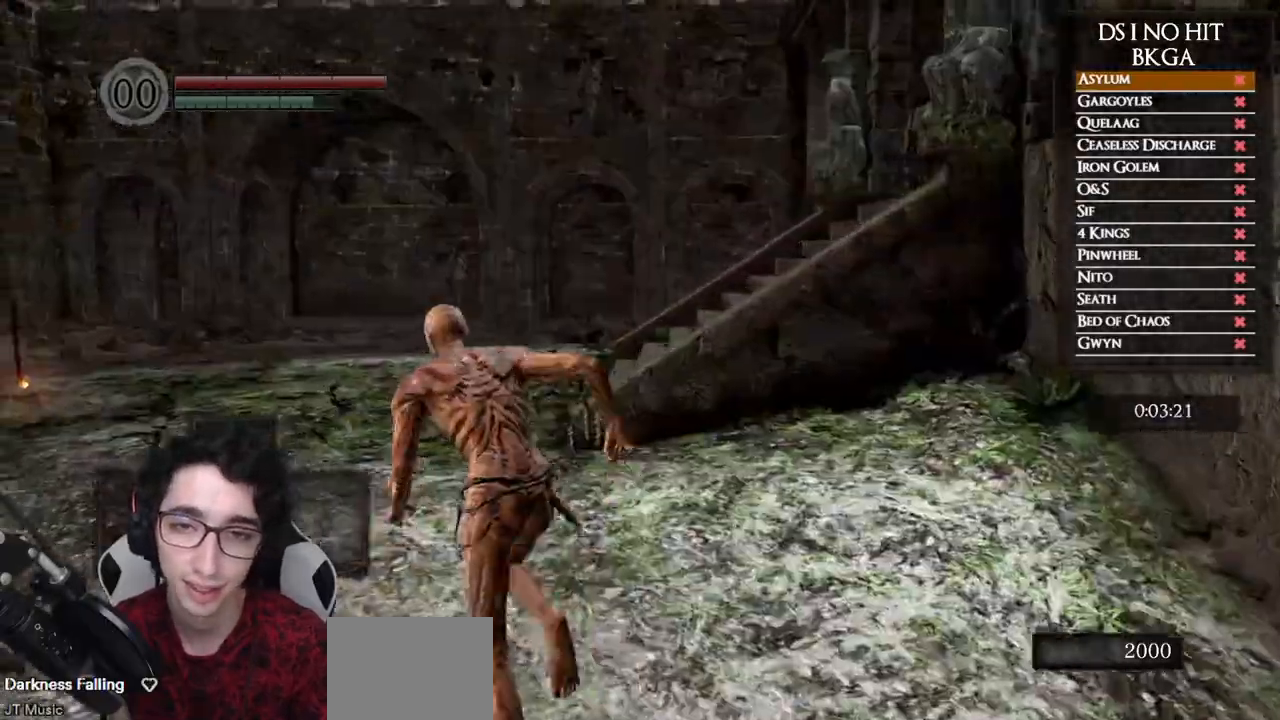
{"buttons": ["B"], "left_stick": "up-left", "right_stick": "right", "events": []}
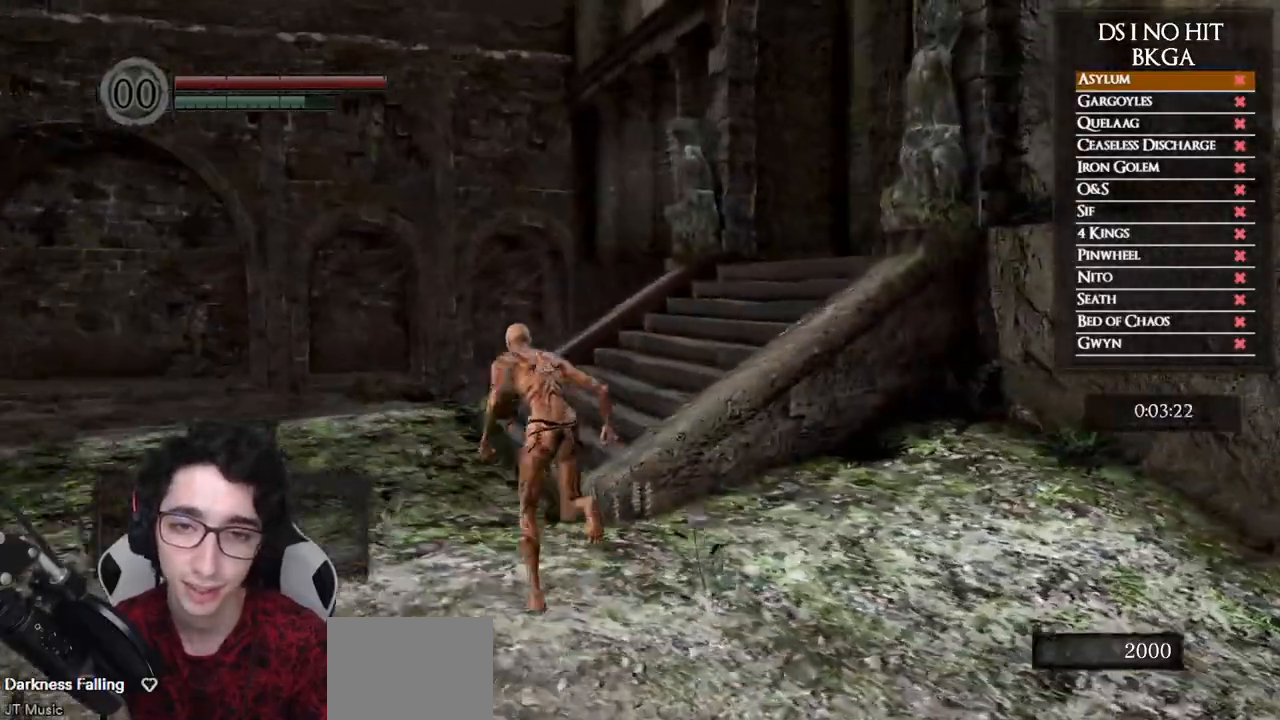
{"buttons": ["B"], "left_stick": "up-left", "right_stick": "right", "events": []}
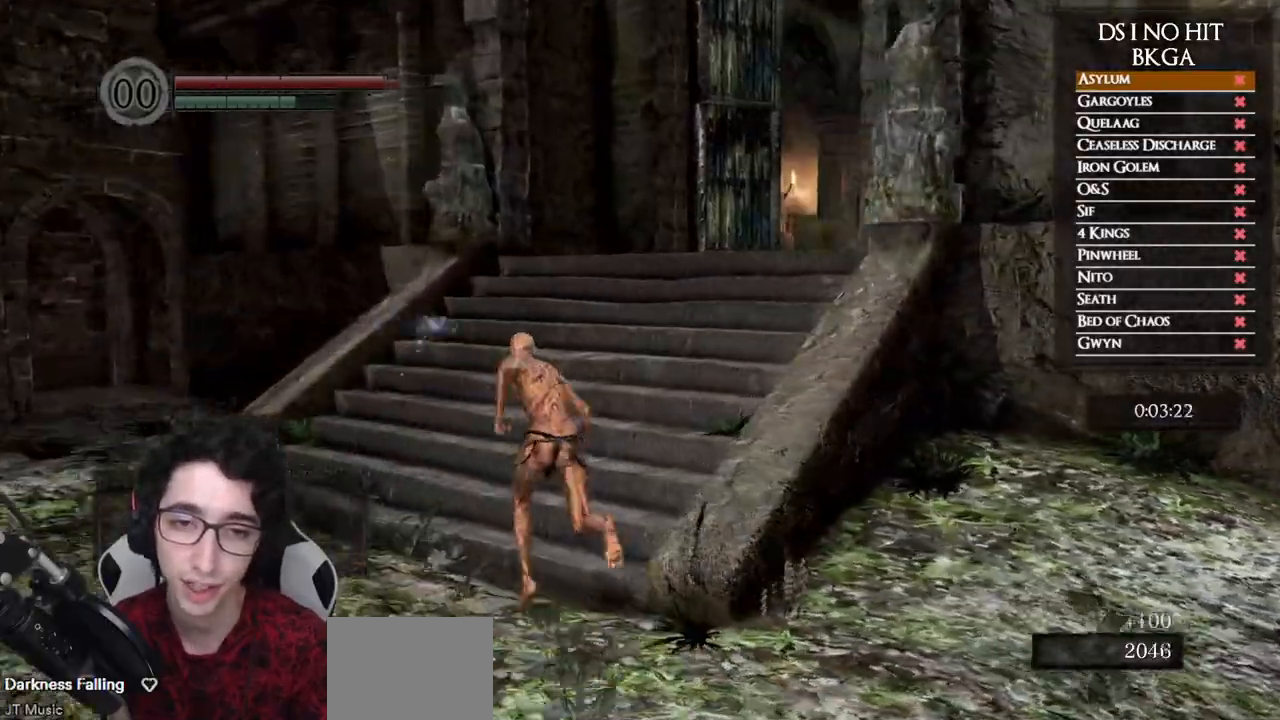
{"buttons": ["B"], "left_stick": "up", "right_stick": "right", "events": [[233, "left_stick", "up"]]}
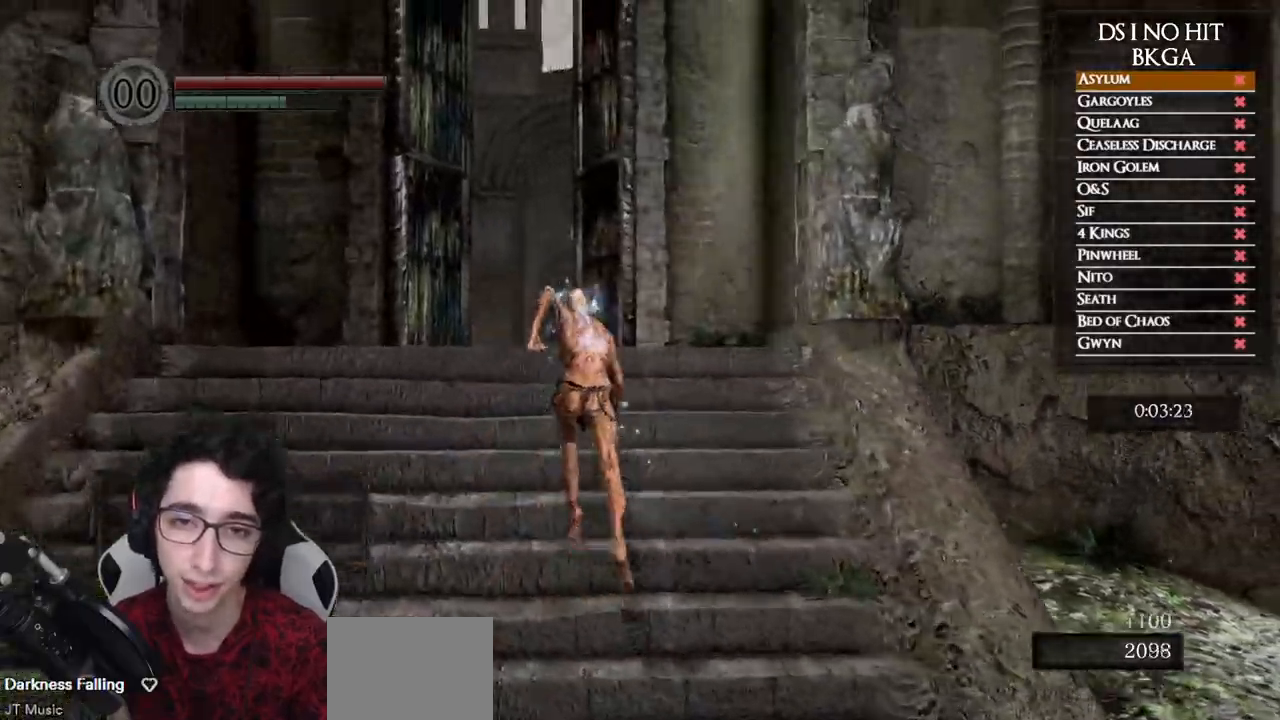
{"buttons": [], "left_stick": "up", "right_stick": "center", "events": [[50, "right_stick", "center"], [233, "B", "up"]]}
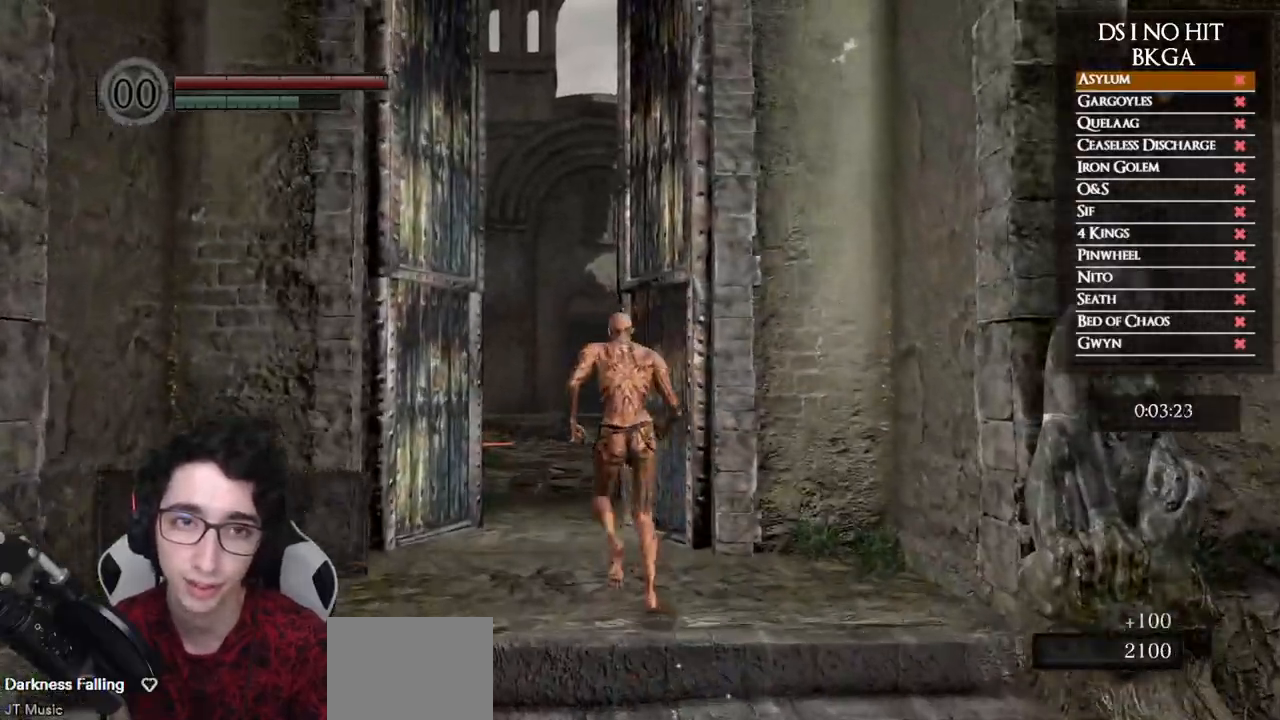
{"buttons": ["B"], "left_stick": "up", "right_stick": "center", "events": [[17, "B", "down"], [317, "right_stick", "down"], [450, "right_stick", "center"]]}
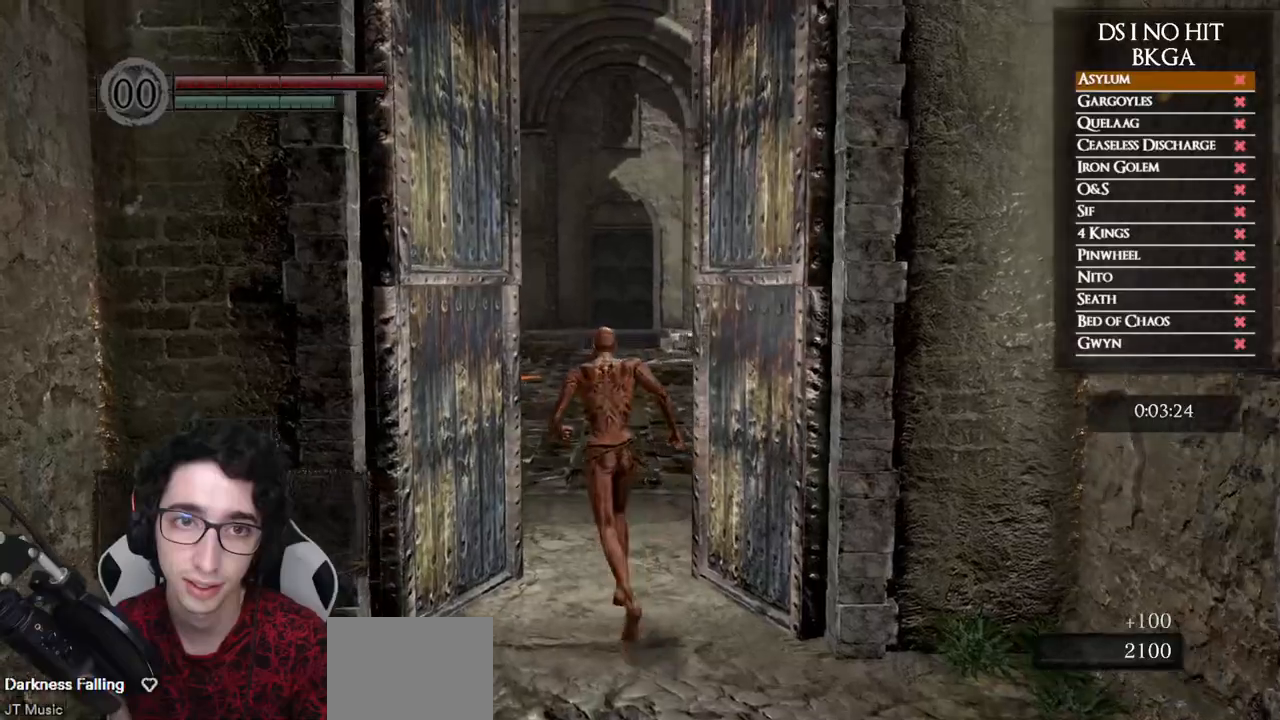
{"buttons": ["B"], "left_stick": "up", "right_stick": "center", "events": []}
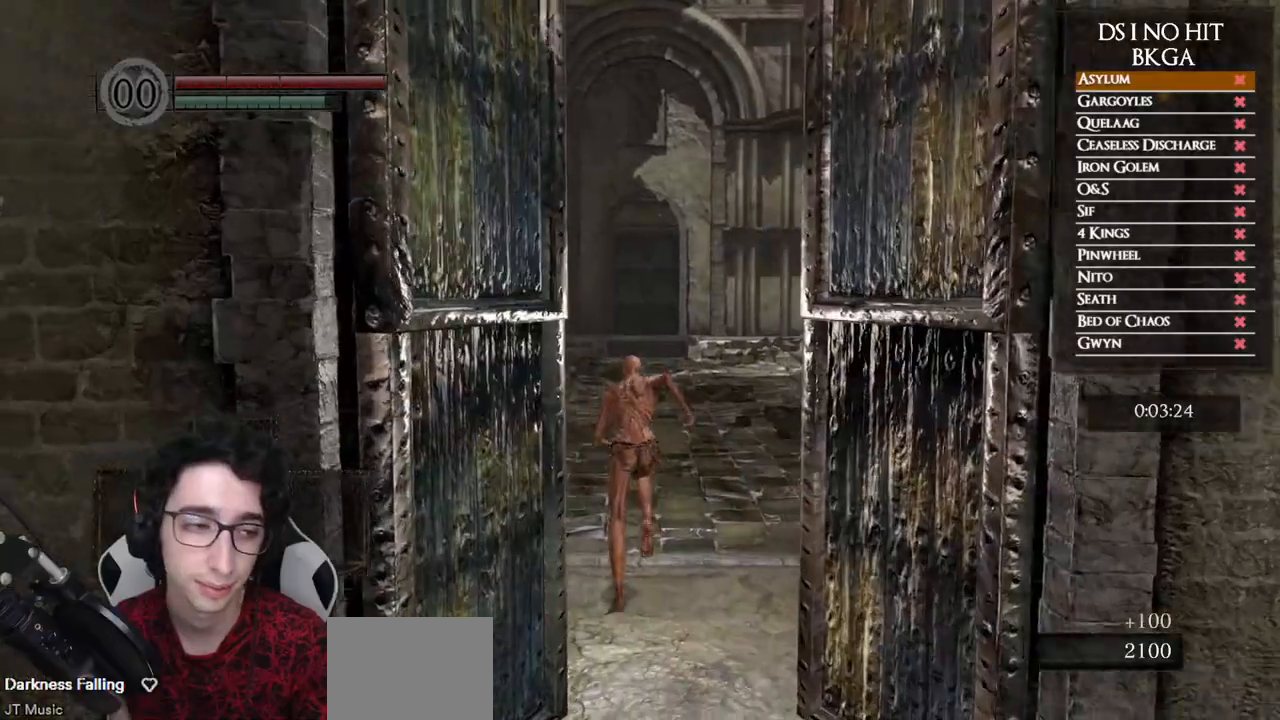
{"buttons": ["B"], "left_stick": "up", "right_stick": "center", "events": []}
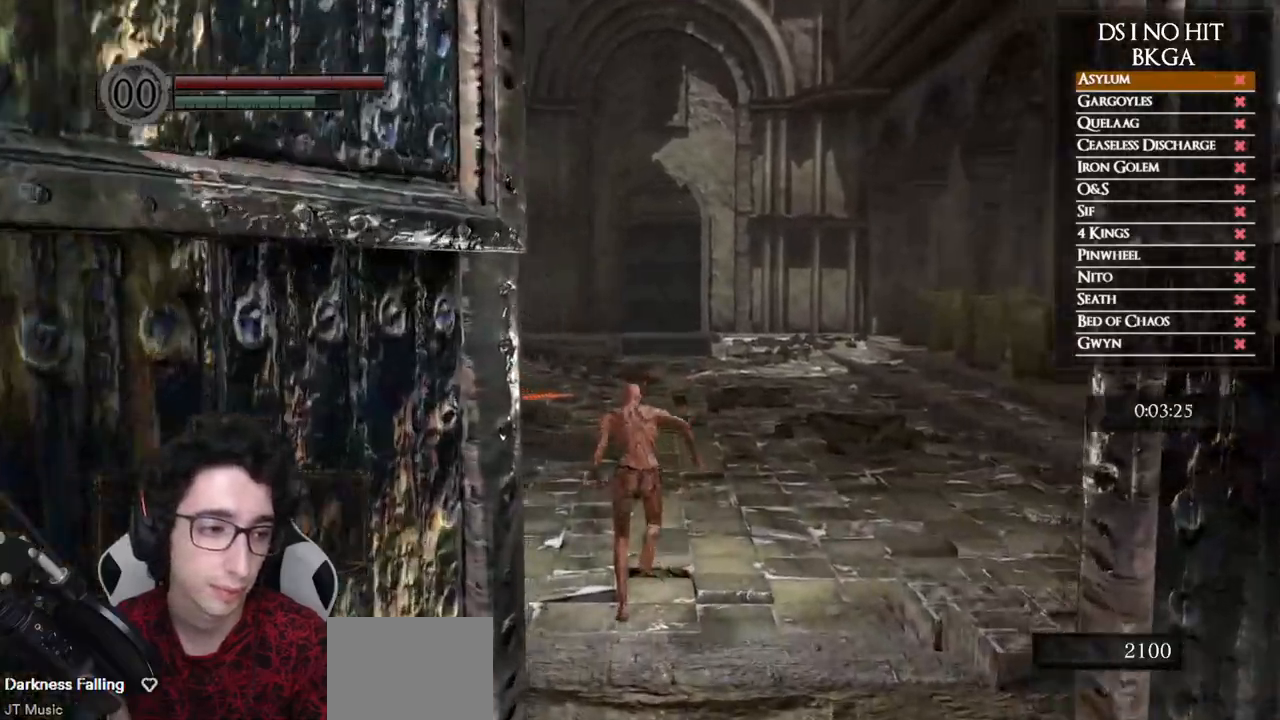
{"buttons": ["B"], "left_stick": "up", "right_stick": "center", "events": []}
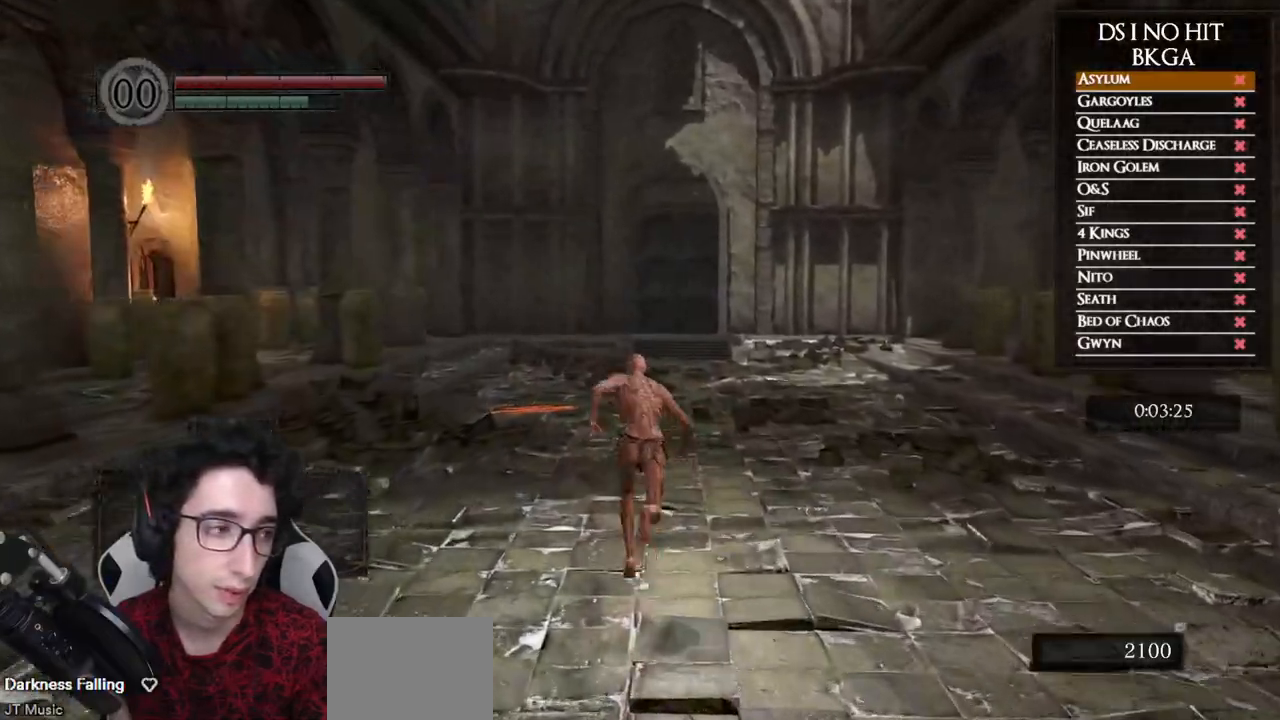
{"buttons": ["B"], "left_stick": "up", "right_stick": "center", "events": []}
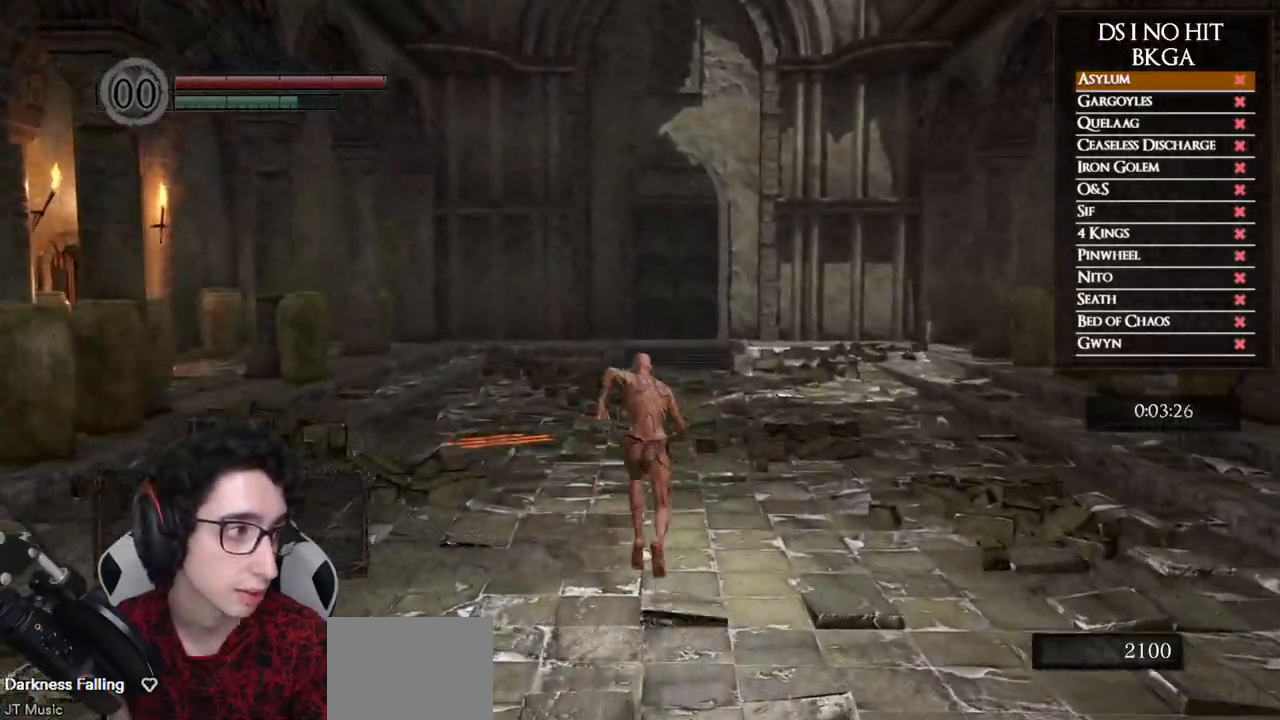
{"buttons": ["B"], "left_stick": "up", "right_stick": "center", "events": []}
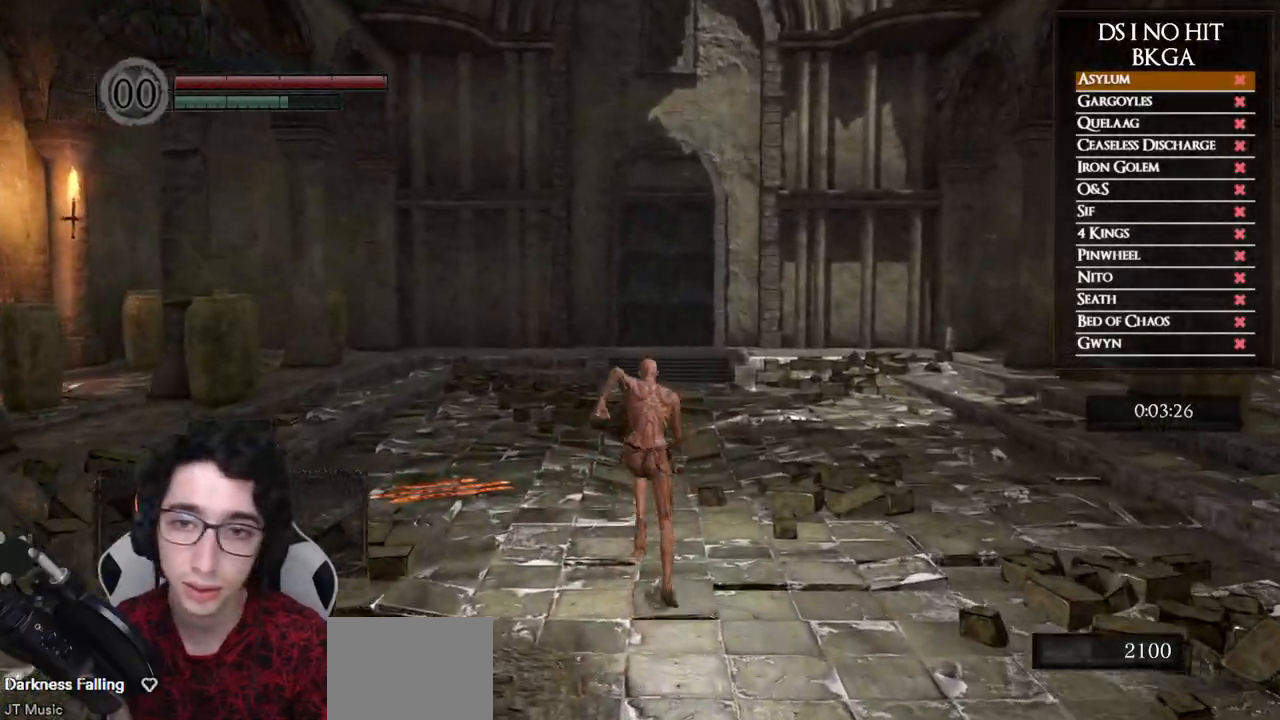
{"buttons": ["B"], "left_stick": "up", "right_stick": "center", "events": []}
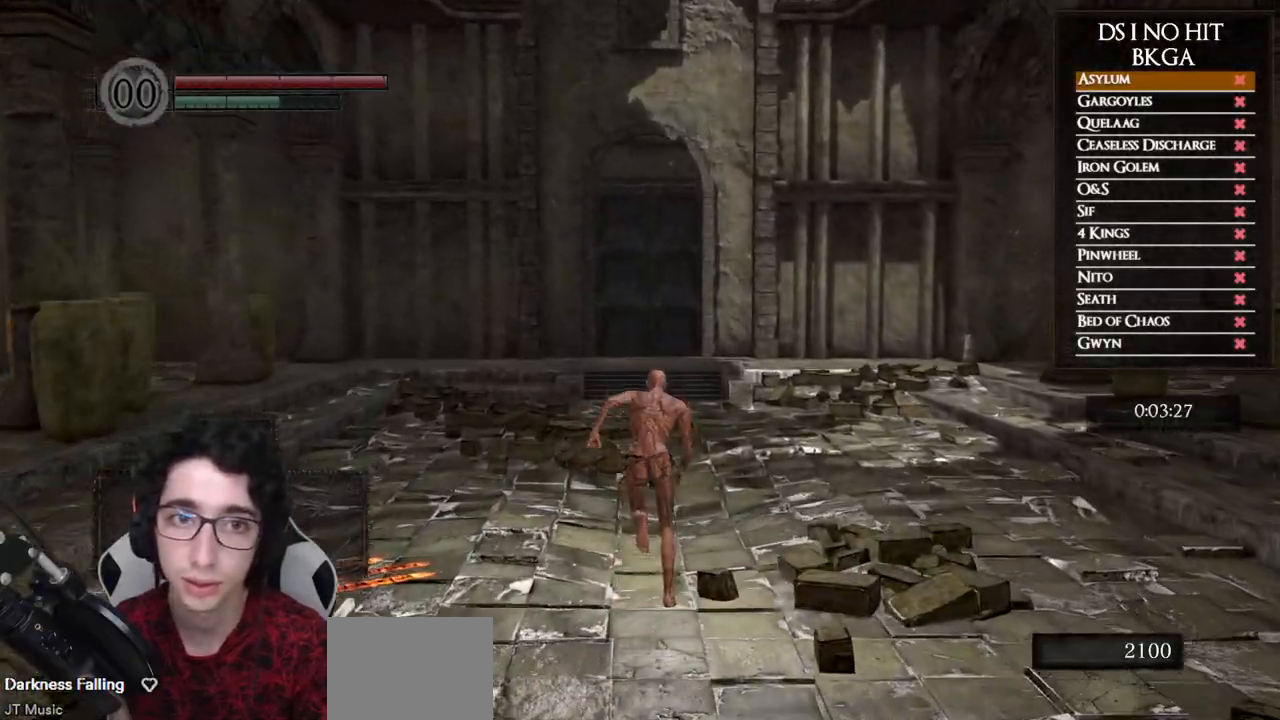
{"buttons": ["B"], "left_stick": "up", "right_stick": "center", "events": []}
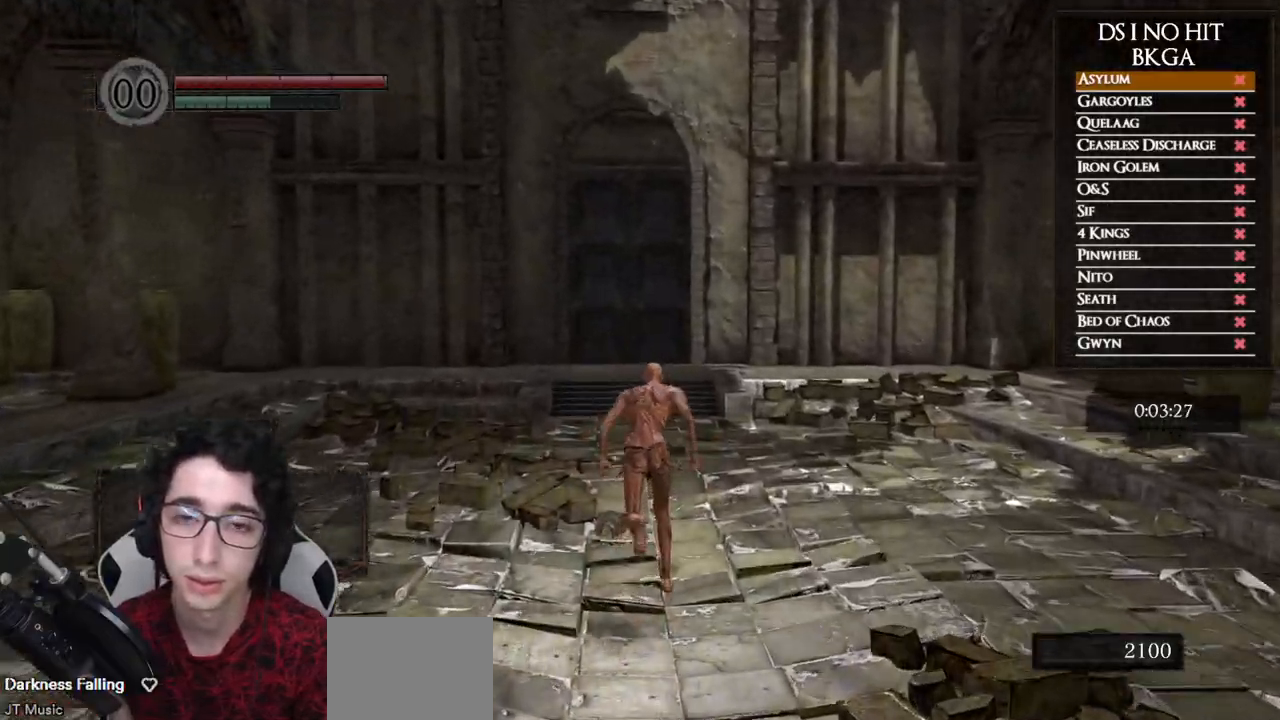
{"buttons": ["B"], "left_stick": "up", "right_stick": "center", "events": []}
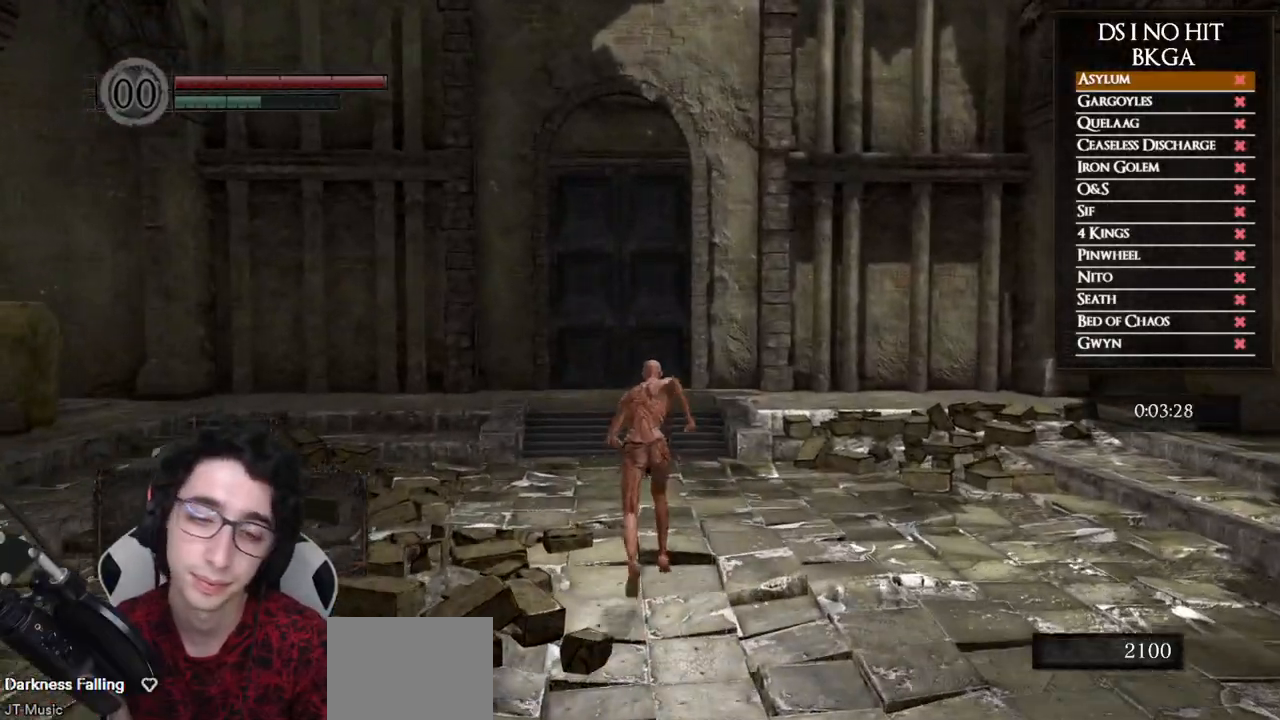
{"buttons": ["B"], "left_stick": "up", "right_stick": "center", "events": []}
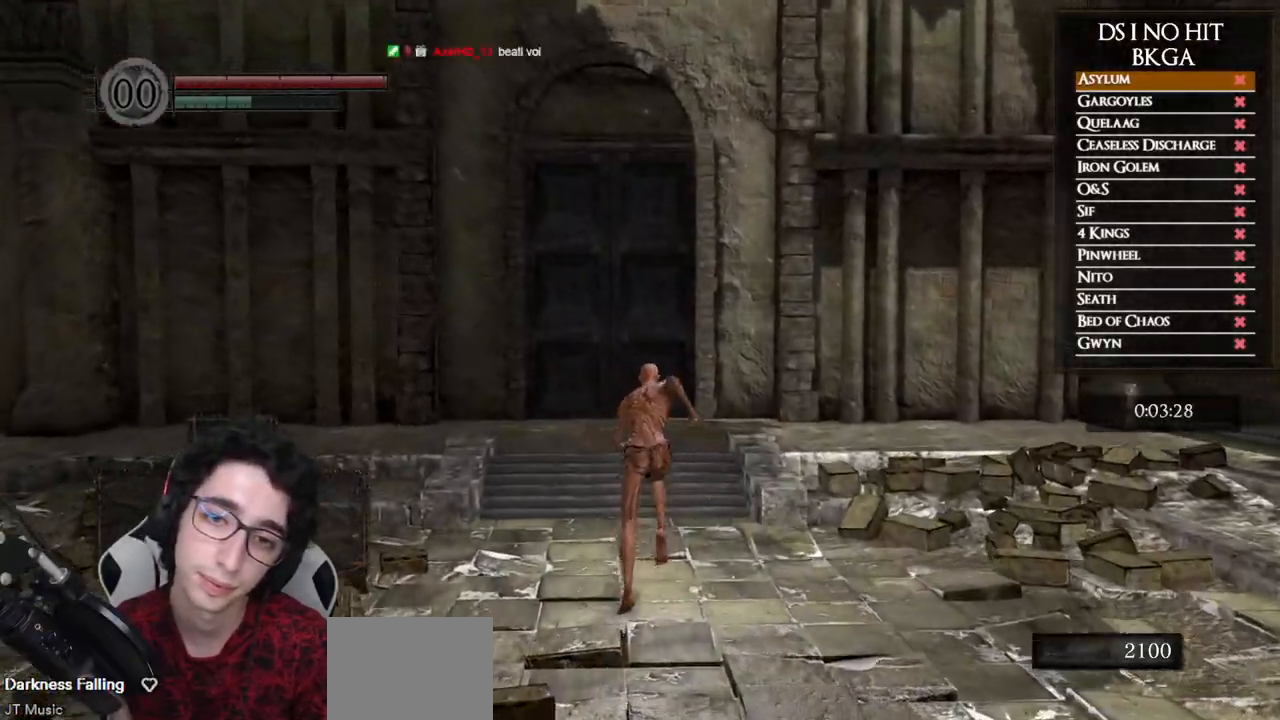
{"buttons": ["B"], "left_stick": "up", "right_stick": "center", "events": []}
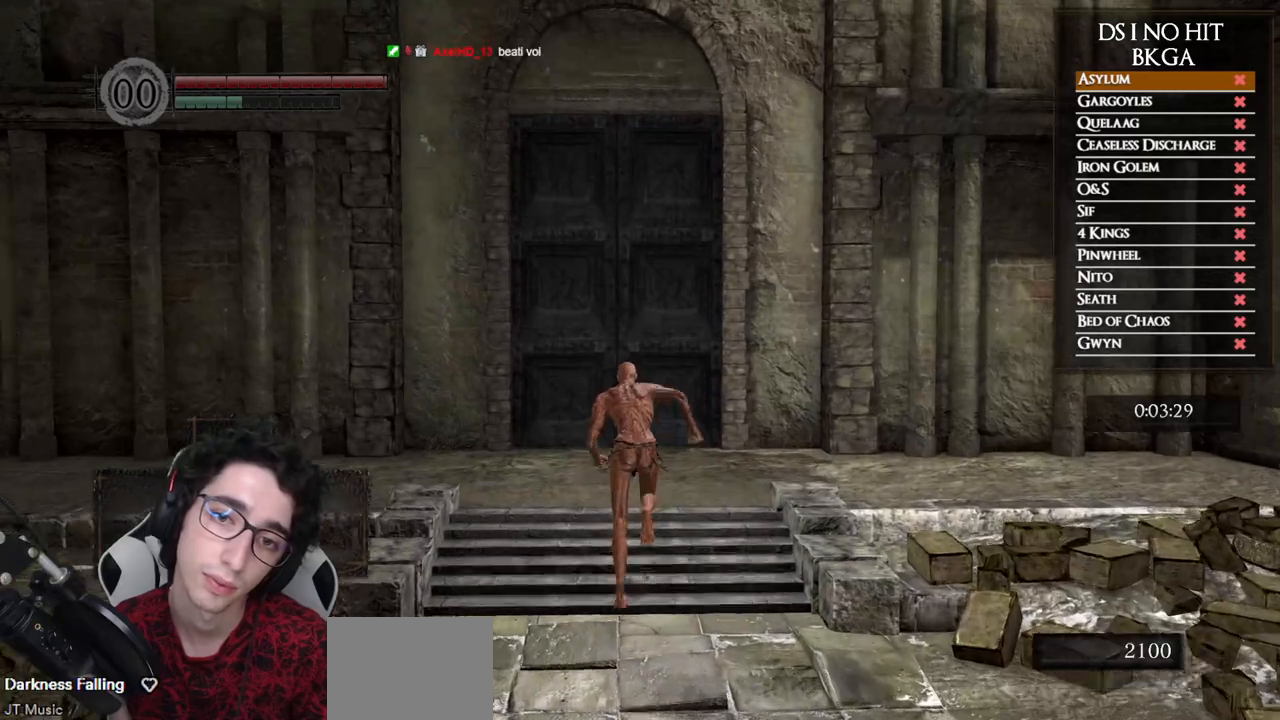
{"buttons": ["A"], "left_stick": "up", "right_stick": "center", "events": [[400, "B", "up"], [500, "A", "down"]]}
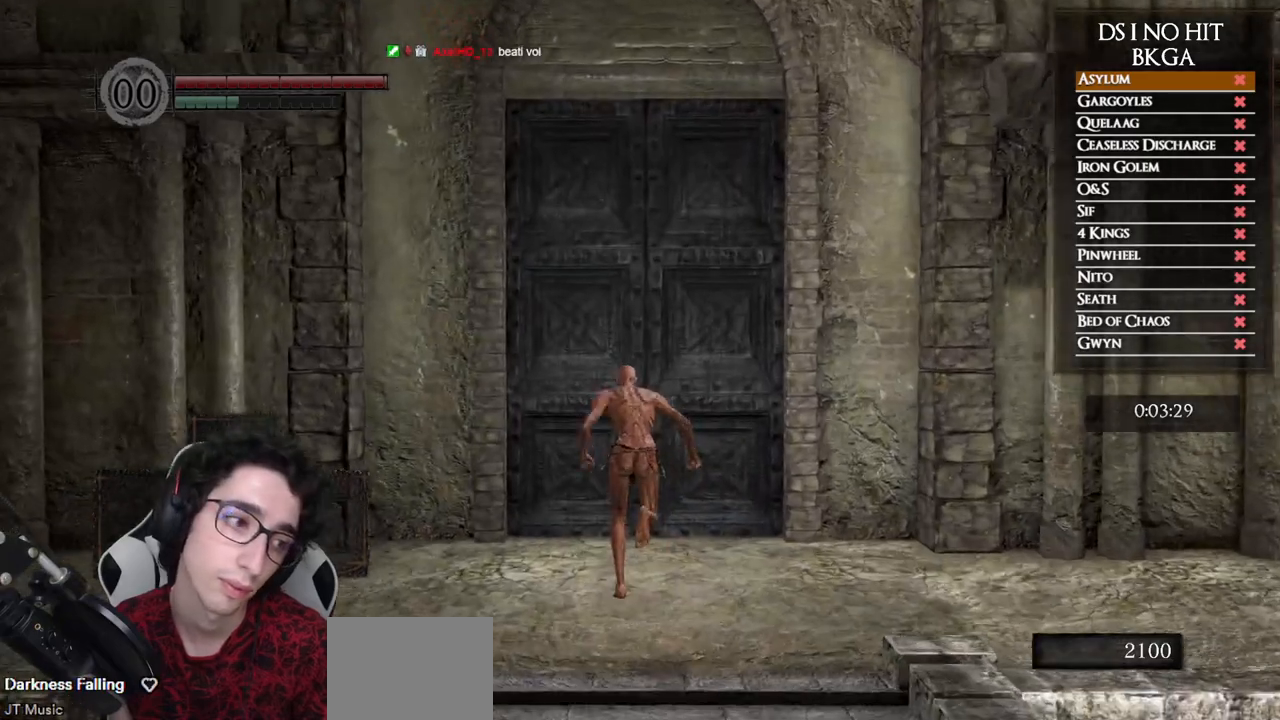
{"buttons": [], "left_stick": "center", "right_stick": "center", "events": [[100, "A", "up"], [367, "left_stick", "center"]]}
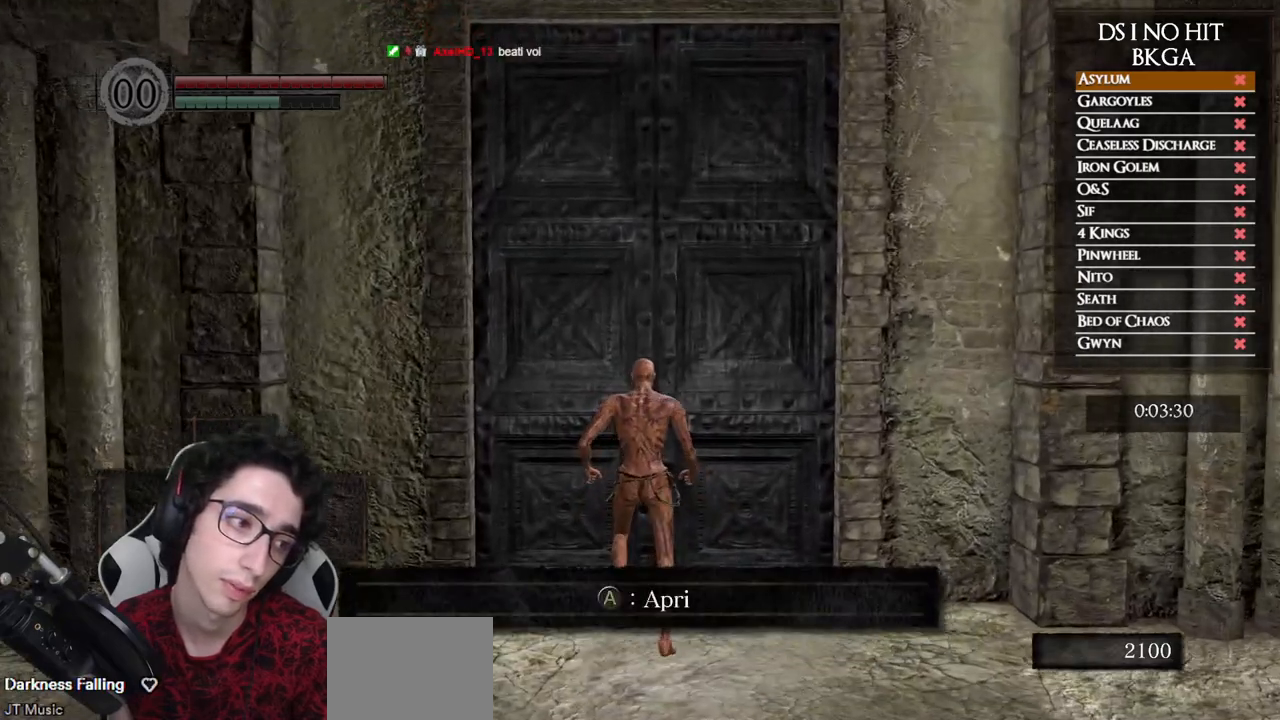
{"buttons": [], "left_stick": "center", "right_stick": "center", "events": [[117, "A", "down"], [183, "A", "up"], [400, "A", "down"], [450, "A", "up"]]}
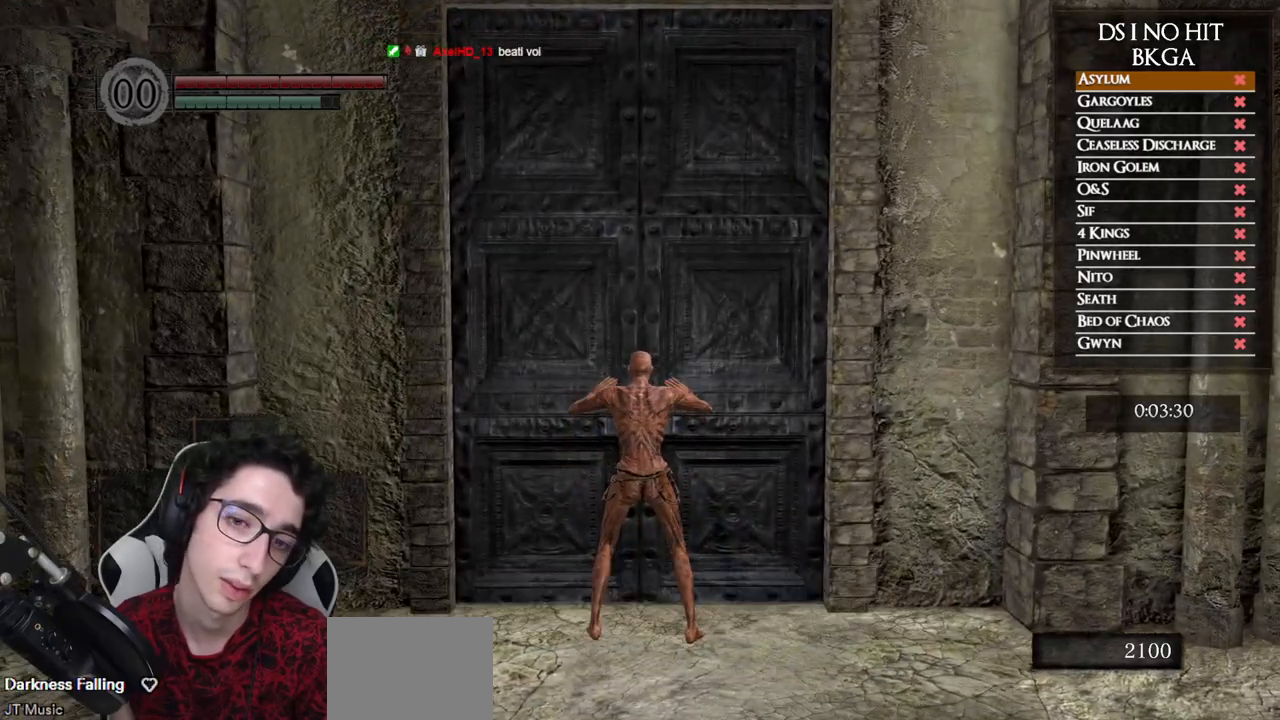
{"buttons": [], "left_stick": "center", "right_stick": "center", "events": [[67, "A", "down"], [117, "A", "up"], [217, "A", "down"], [250, "A", "up"]]}
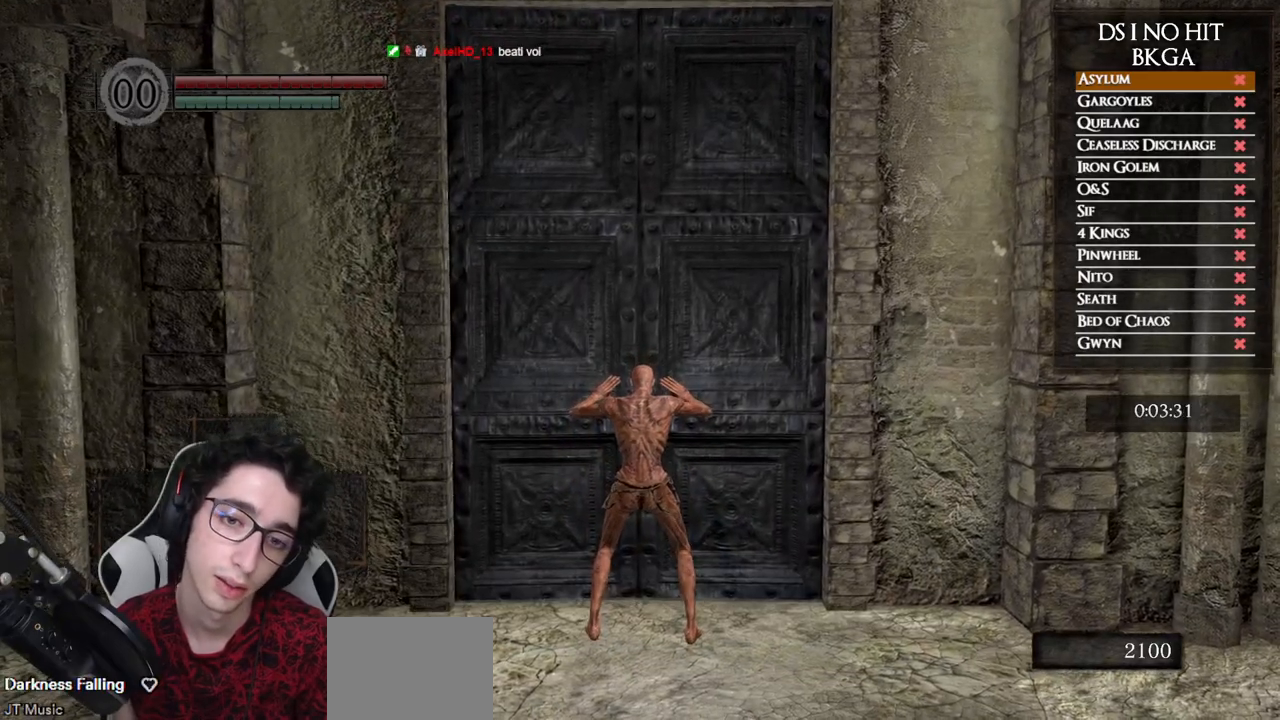
{"buttons": [], "left_stick": "center", "right_stick": "center", "events": []}
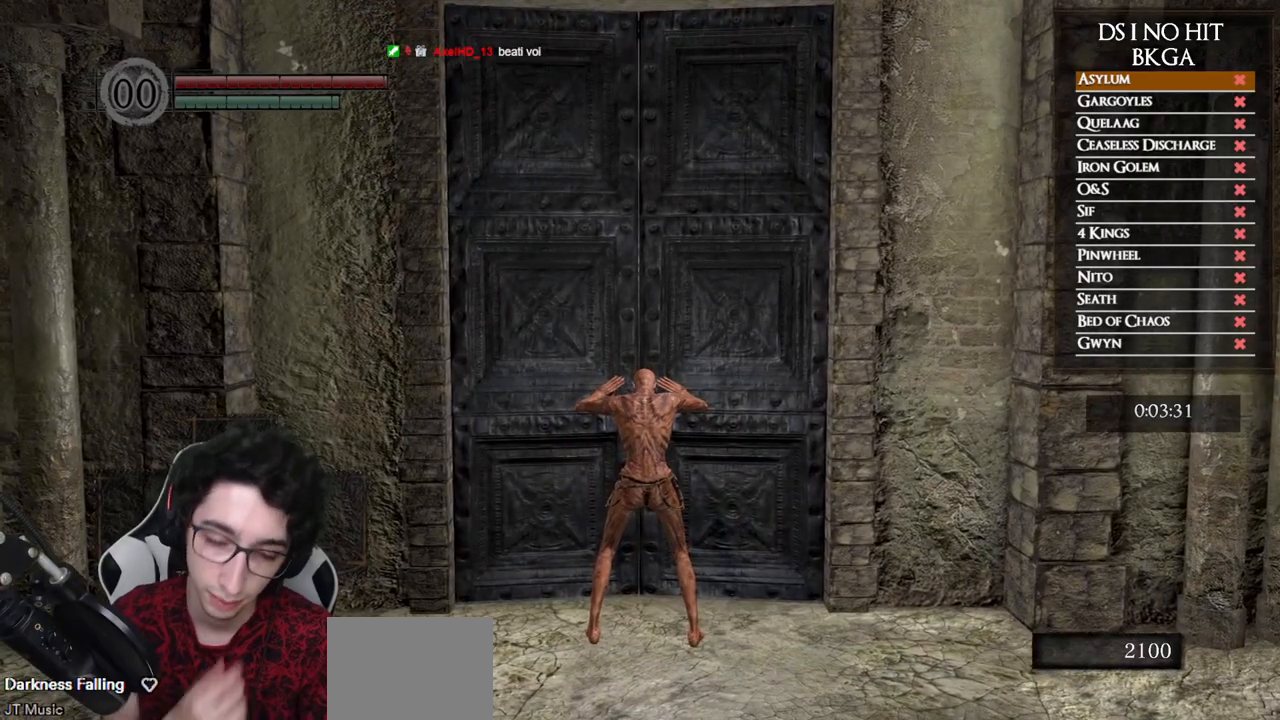
{"buttons": [], "left_stick": "center", "right_stick": "center", "events": []}
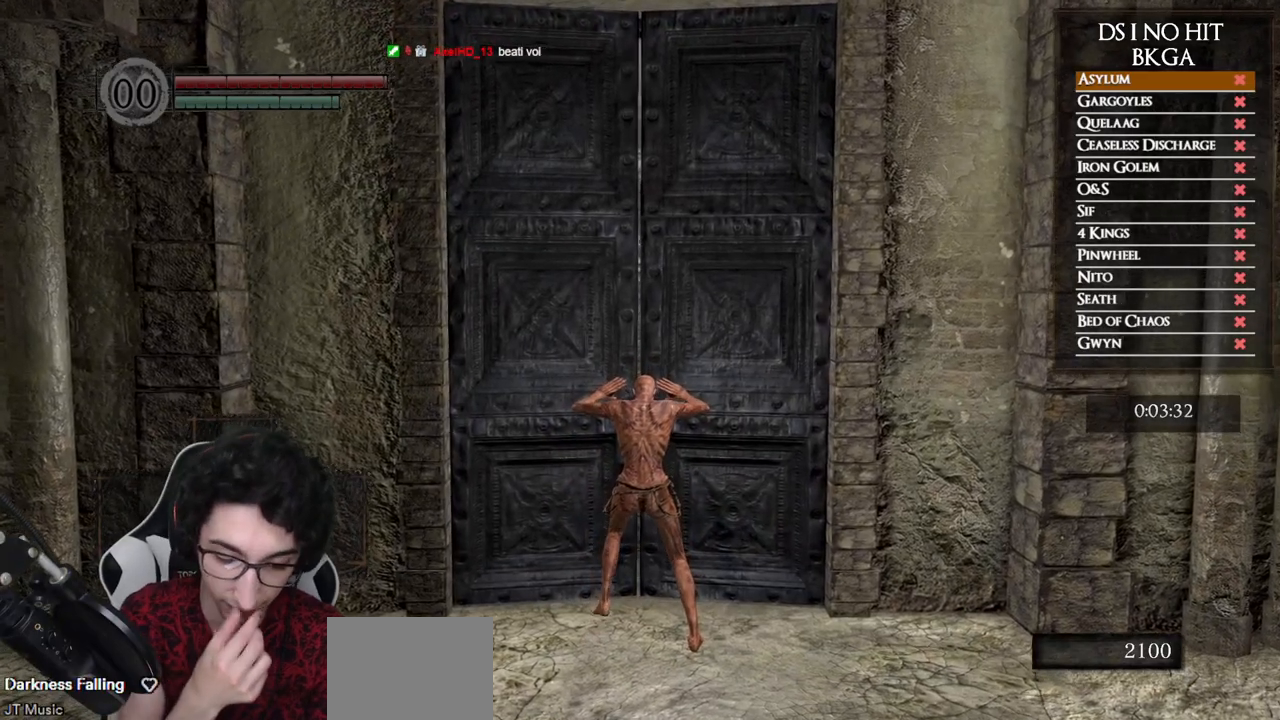
{"buttons": [], "left_stick": "center", "right_stick": "center", "events": []}
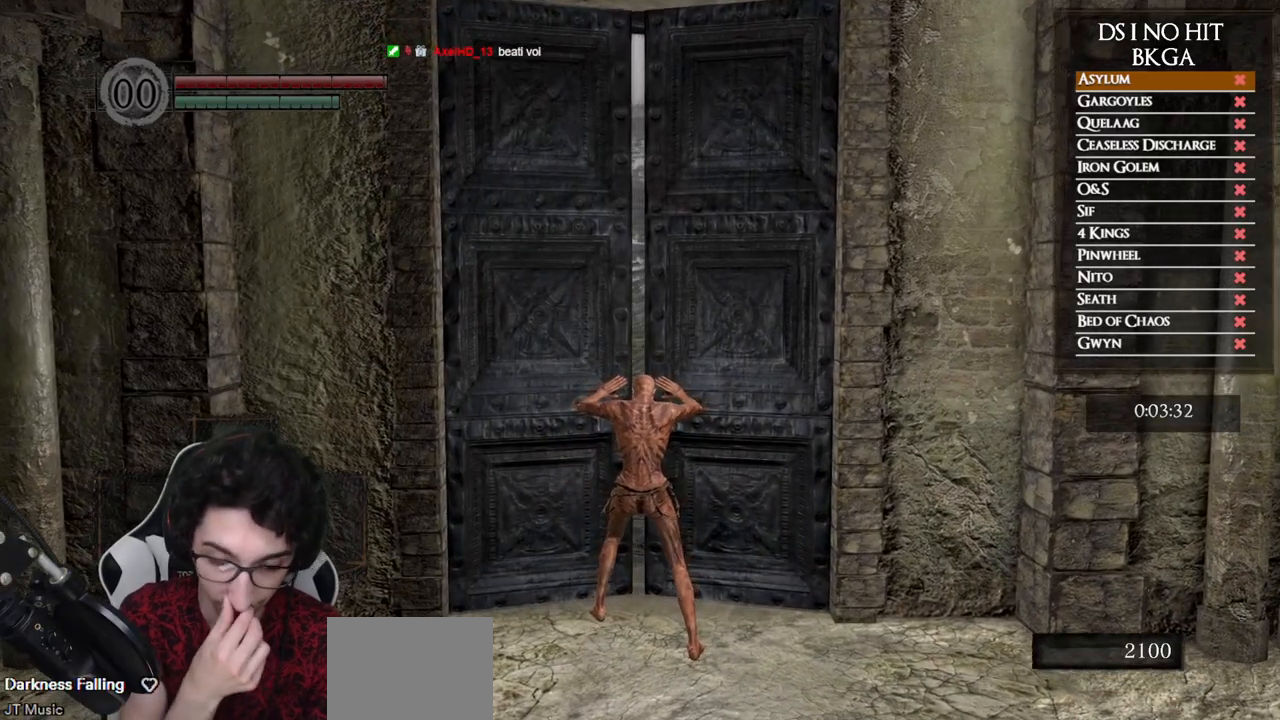
{"buttons": [], "left_stick": "center", "right_stick": "center", "events": []}
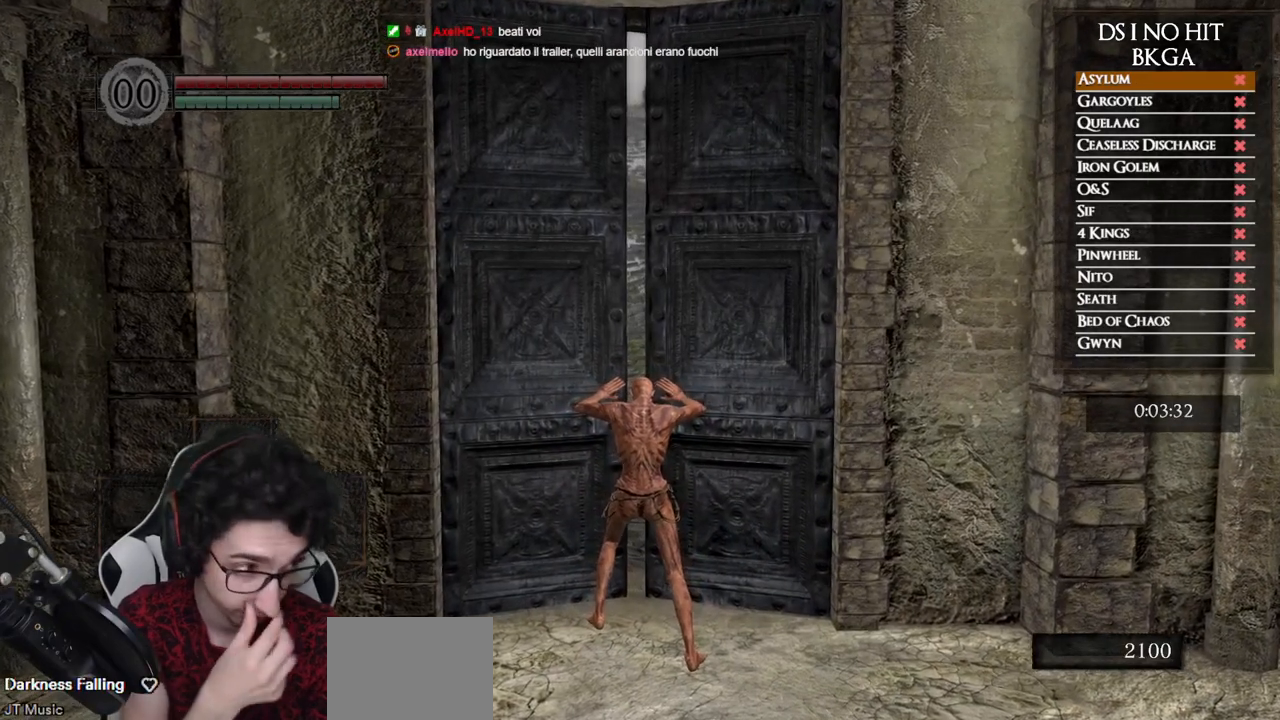
{"buttons": [], "left_stick": "center", "right_stick": "center", "events": []}
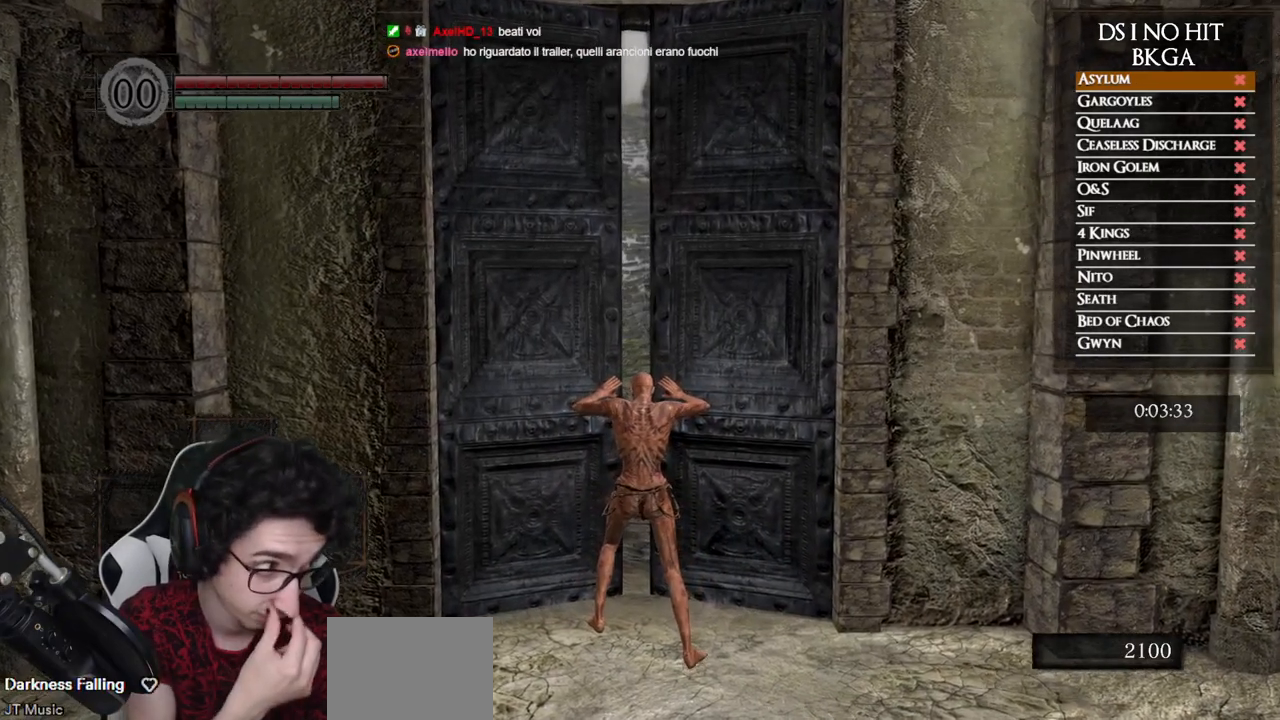
{"buttons": [], "left_stick": "center", "right_stick": "center", "events": []}
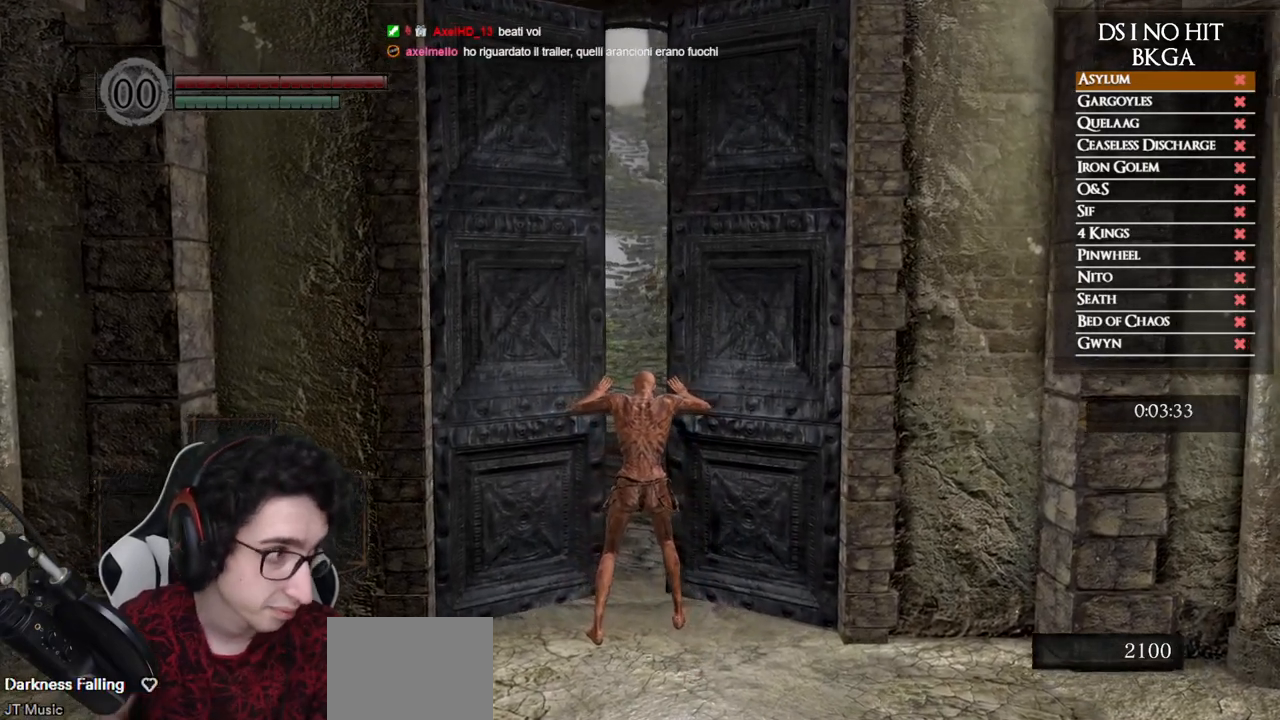
{"buttons": [], "left_stick": "up", "right_stick": "center", "events": [[117, "left_stick", "up"]]}
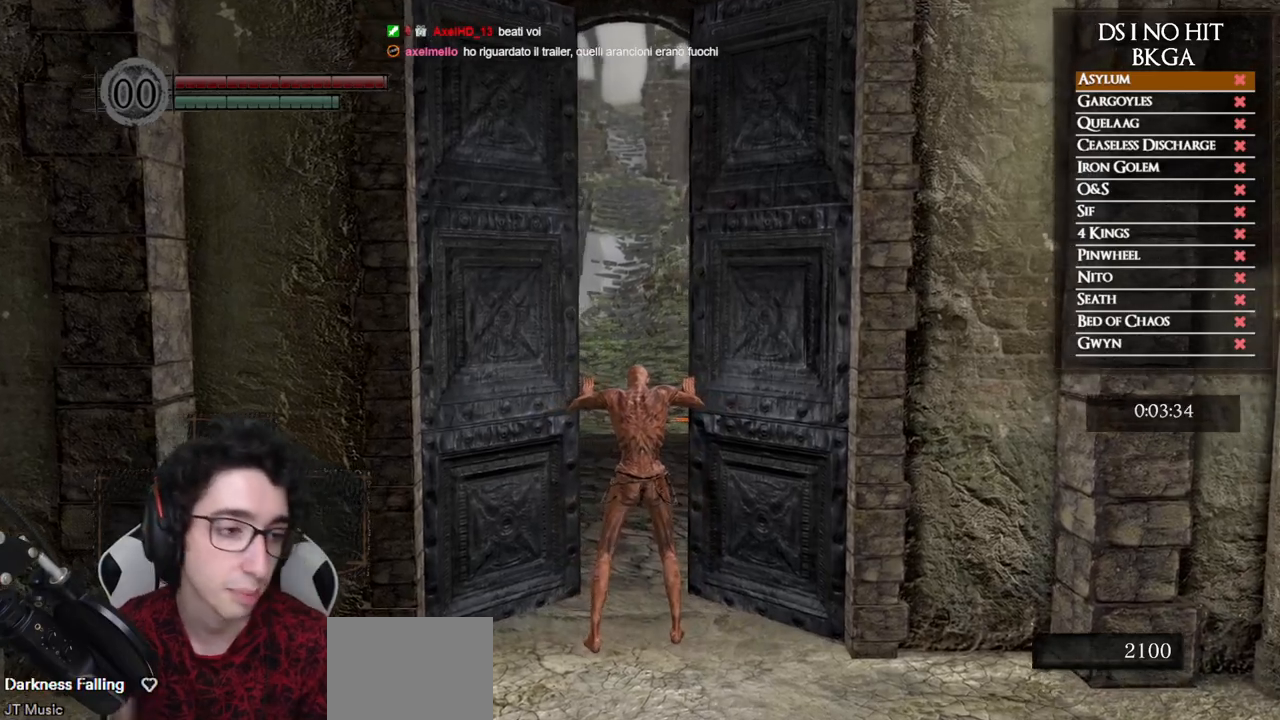
{"buttons": [], "left_stick": "up", "right_stick": "center", "events": []}
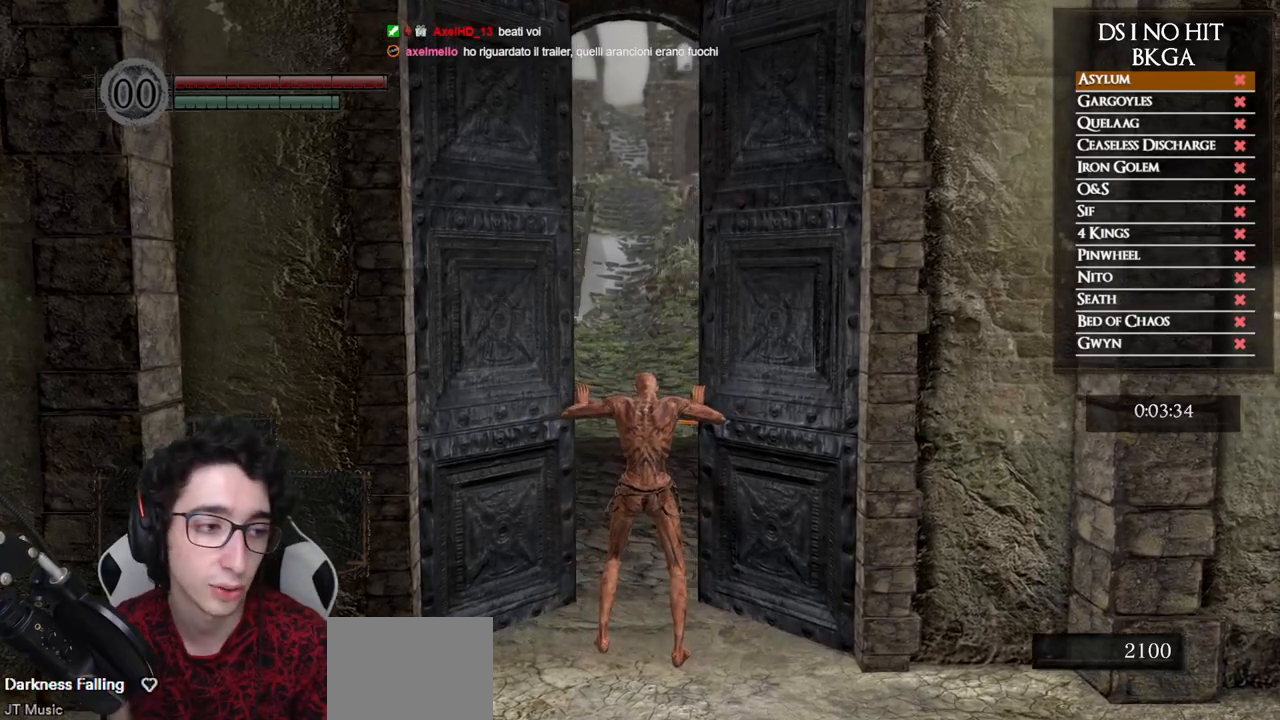
{"buttons": [], "left_stick": "up", "right_stick": "down", "events": [[450, "right_stick", "down"]]}
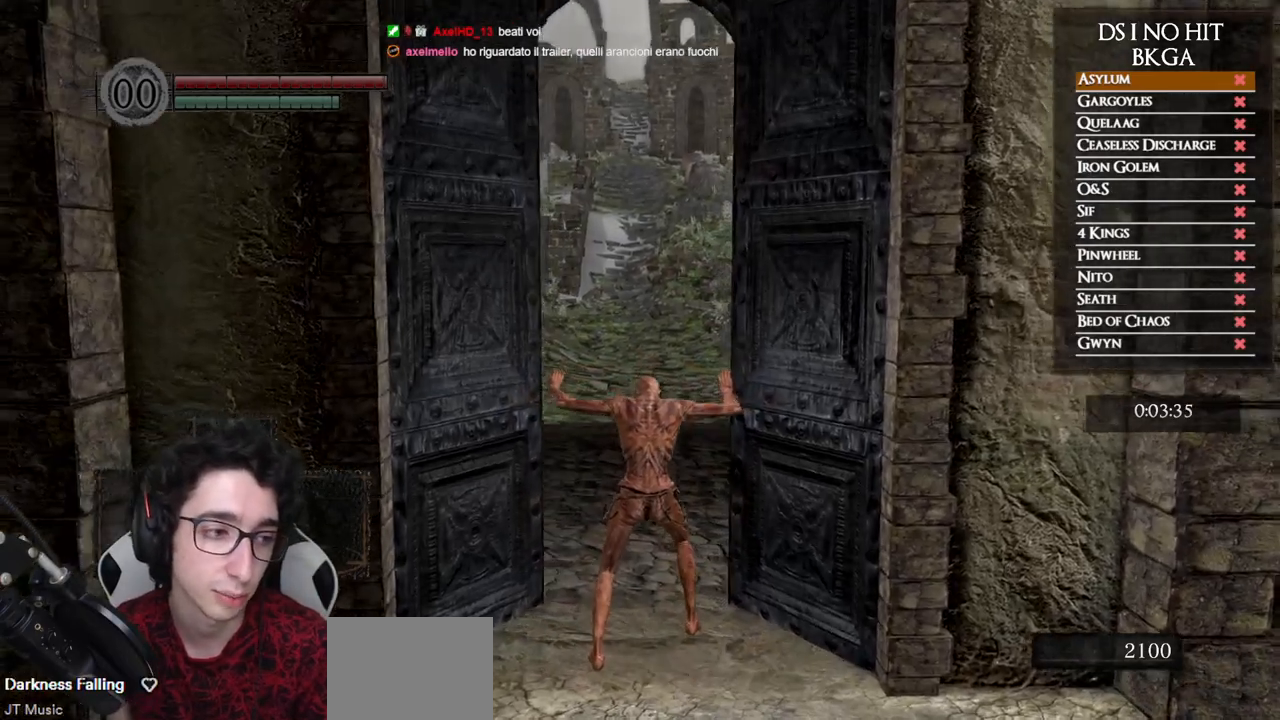
{"buttons": [], "left_stick": "up", "right_stick": "center", "events": [[67, "right_stick", "center"], [283, "right_stick", "up"], [367, "right_stick", "center"]]}